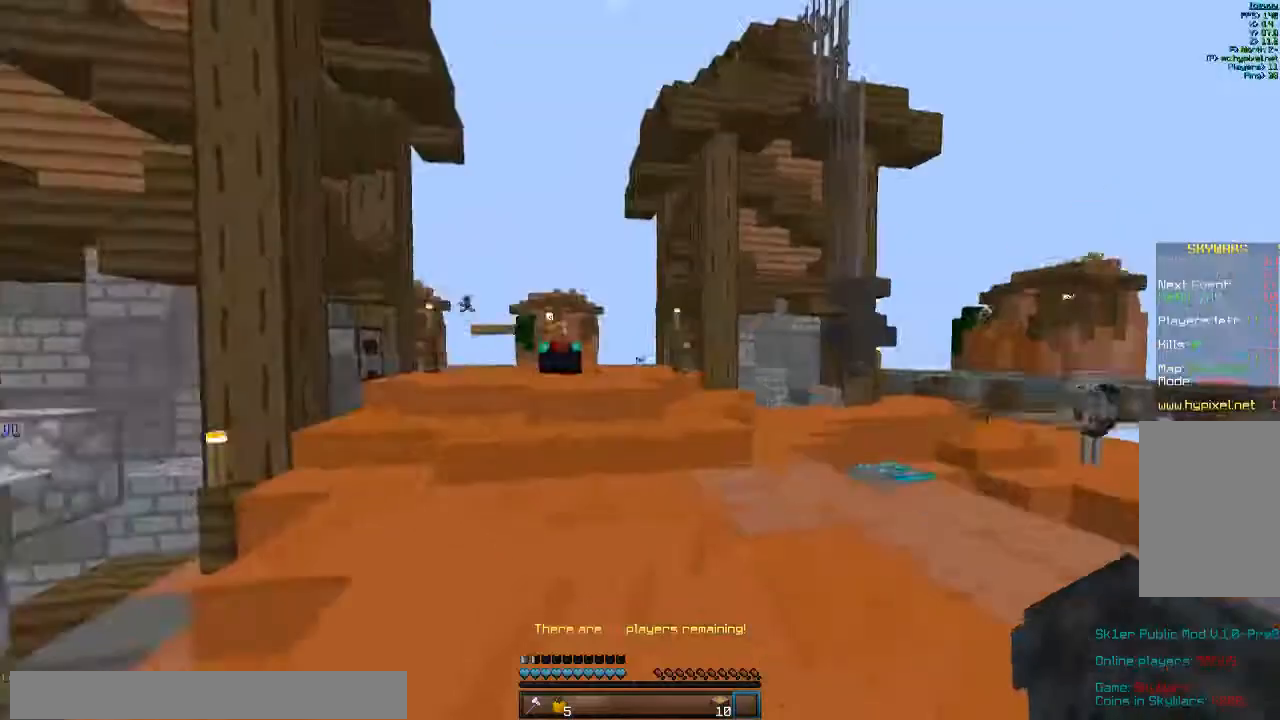
Gameplay with keyboard and mouse; each line is a JSON object with the keys and mouse buttons held at the frame after it. "events" lists presses ("down") and releases ("up") of "a", "d", "s", "w", "mouse_left" and "mouse_right" between this image and that frame as [ms after this image, input, new state], when the widget could be followed in between. "mouse_left", "mouse_right" = the "left", "right" buttons of the "mouse" list. No other keys are recorded. Fast repeated clicks can show as one long hold. Mouse movement is not recorded.
{"keys": ["w"], "mouse": [], "events": []}
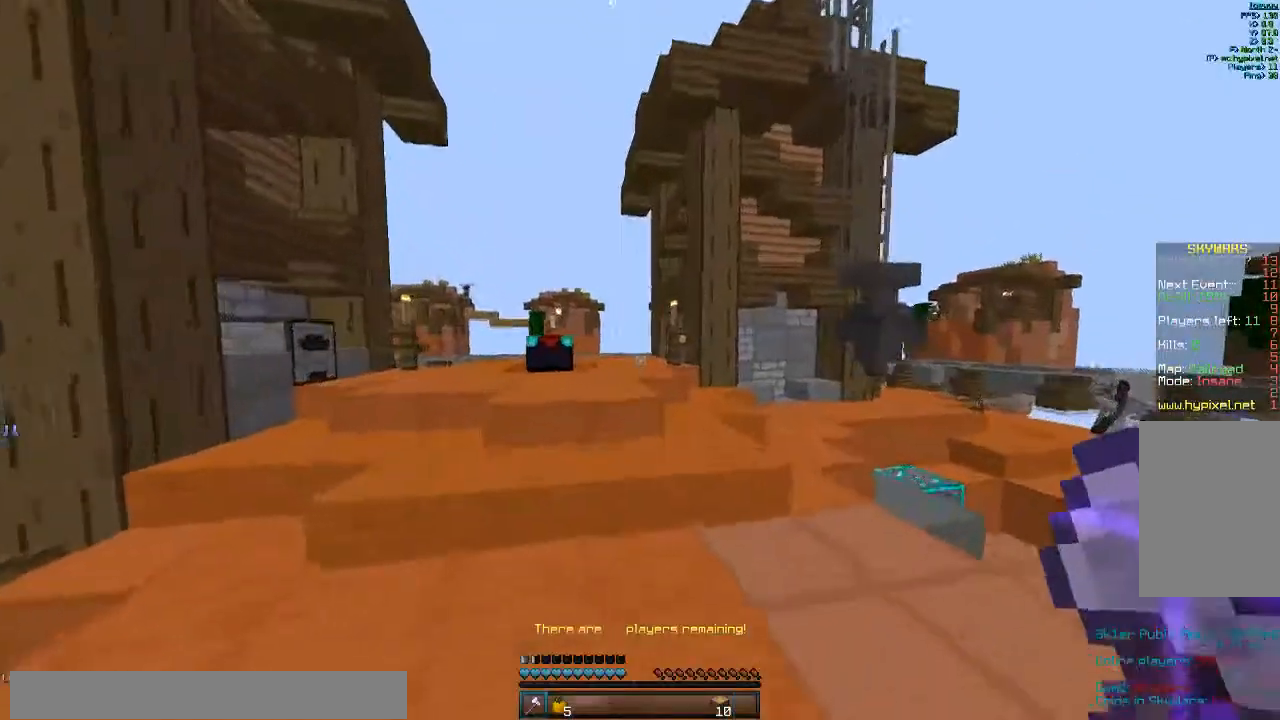
{"keys": ["w"], "mouse": [], "events": []}
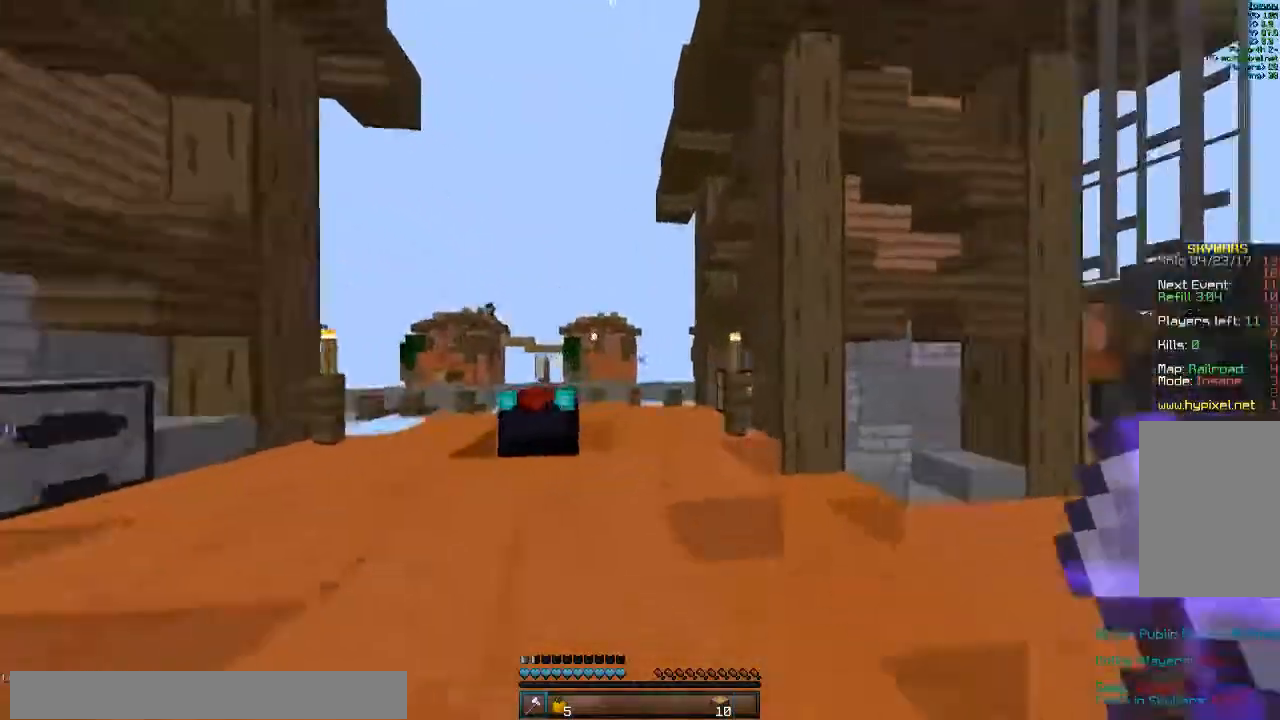
{"keys": ["w"], "mouse": [], "events": [[33, "a", "down"], [500, "a", "up"]]}
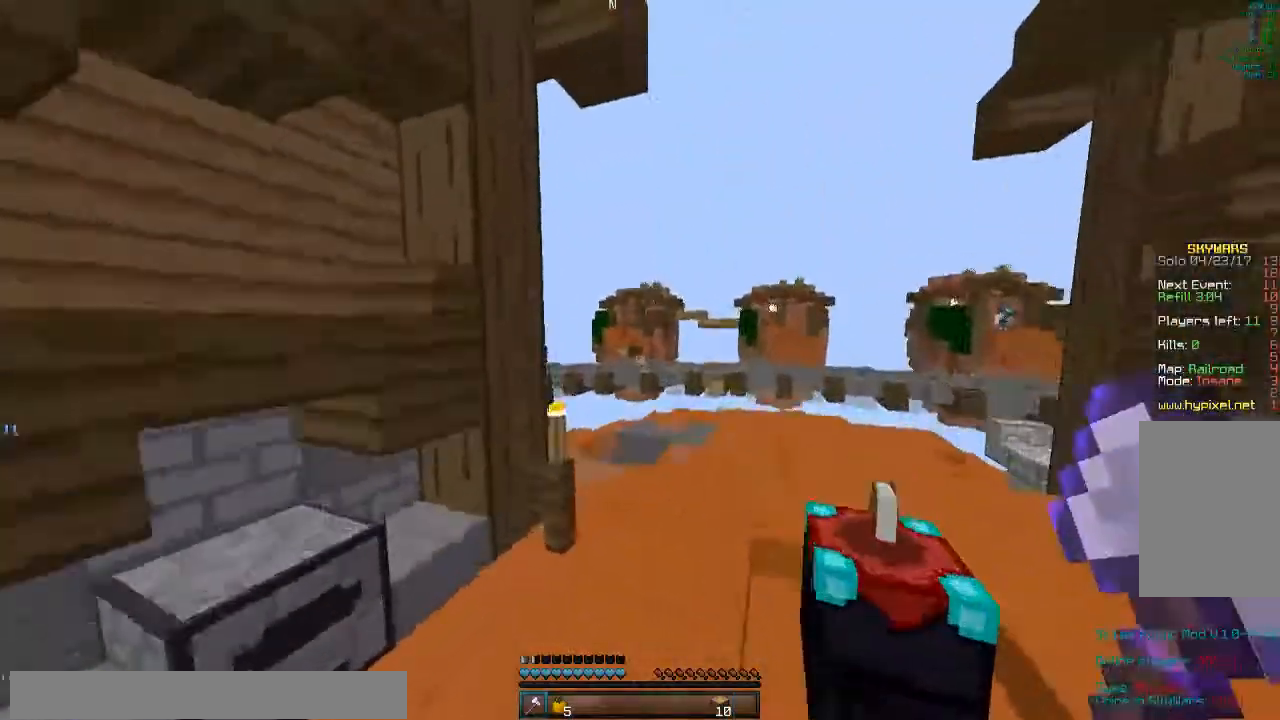
{"keys": ["d", "w"], "mouse": [], "events": [[233, "d", "down"]]}
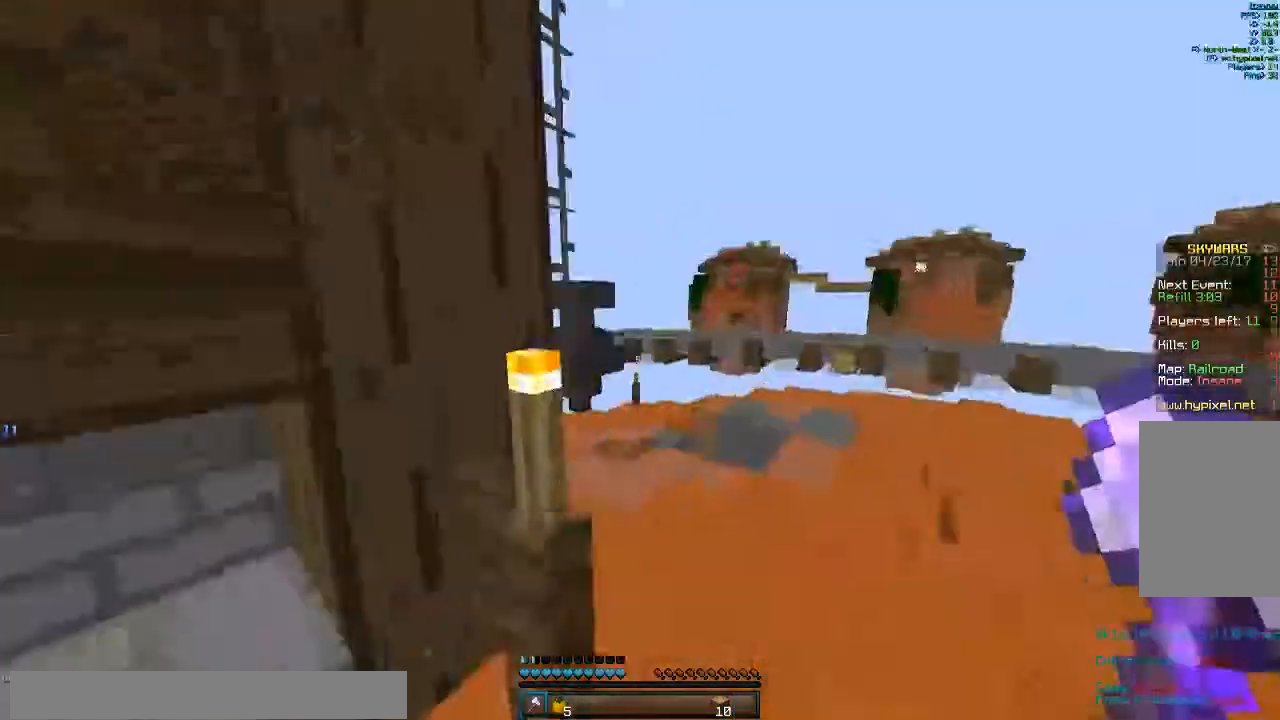
{"keys": ["s"], "mouse": [], "events": [[67, "d", "up"], [400, "w", "up"], [500, "s", "down"]]}
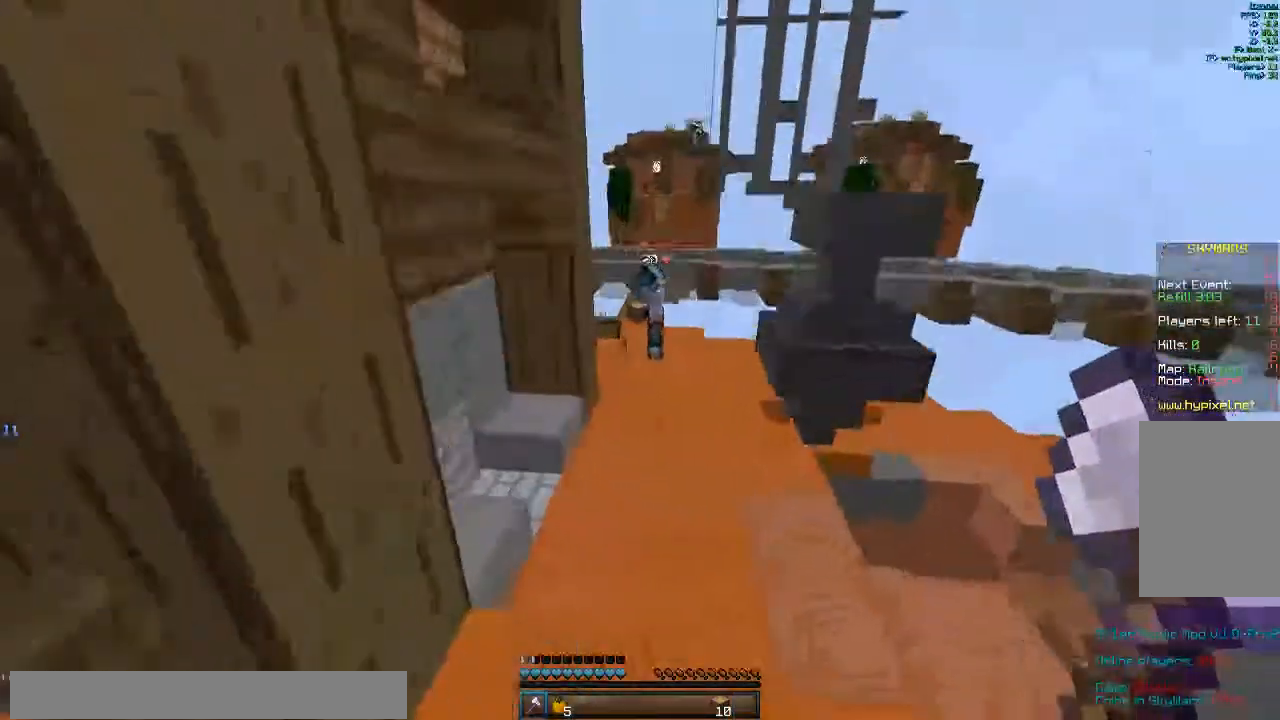
{"keys": ["w"], "mouse": [], "events": [[133, "a", "down"], [233, "s", "up"], [300, "w", "down"], [333, "a", "up"]]}
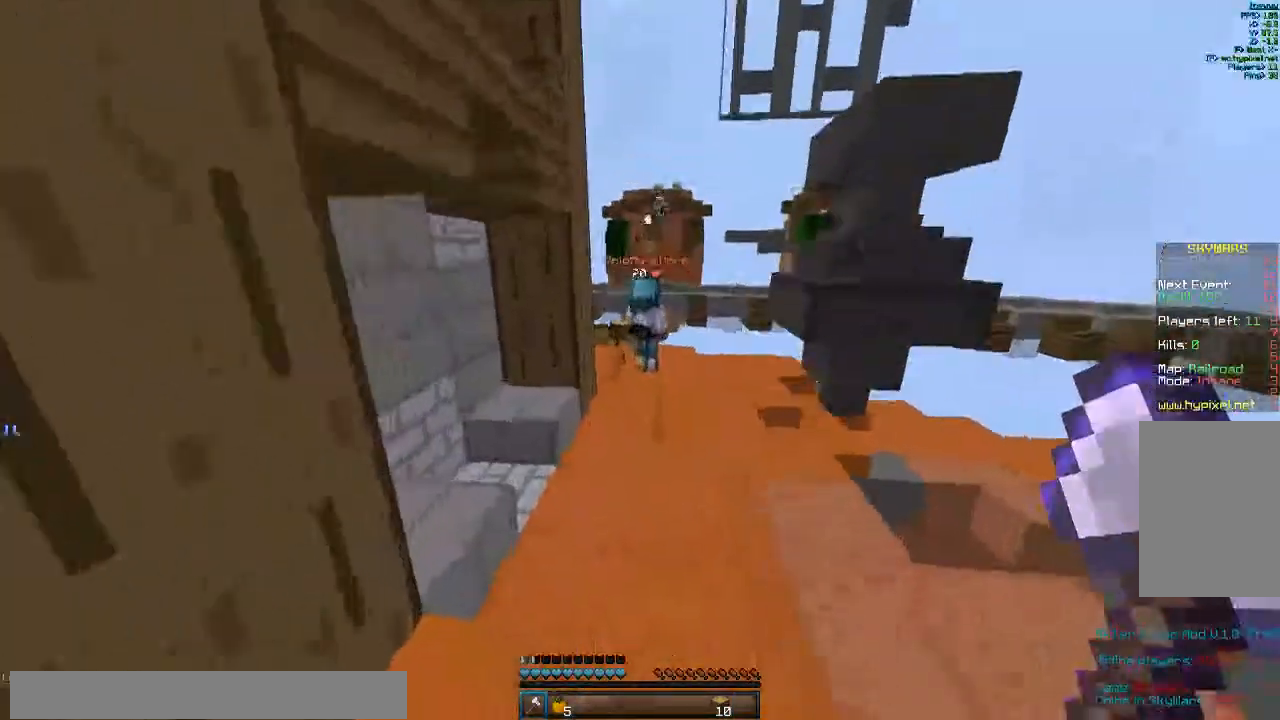
{"keys": ["a", "w"], "mouse": [], "events": [[467, "a", "down"]]}
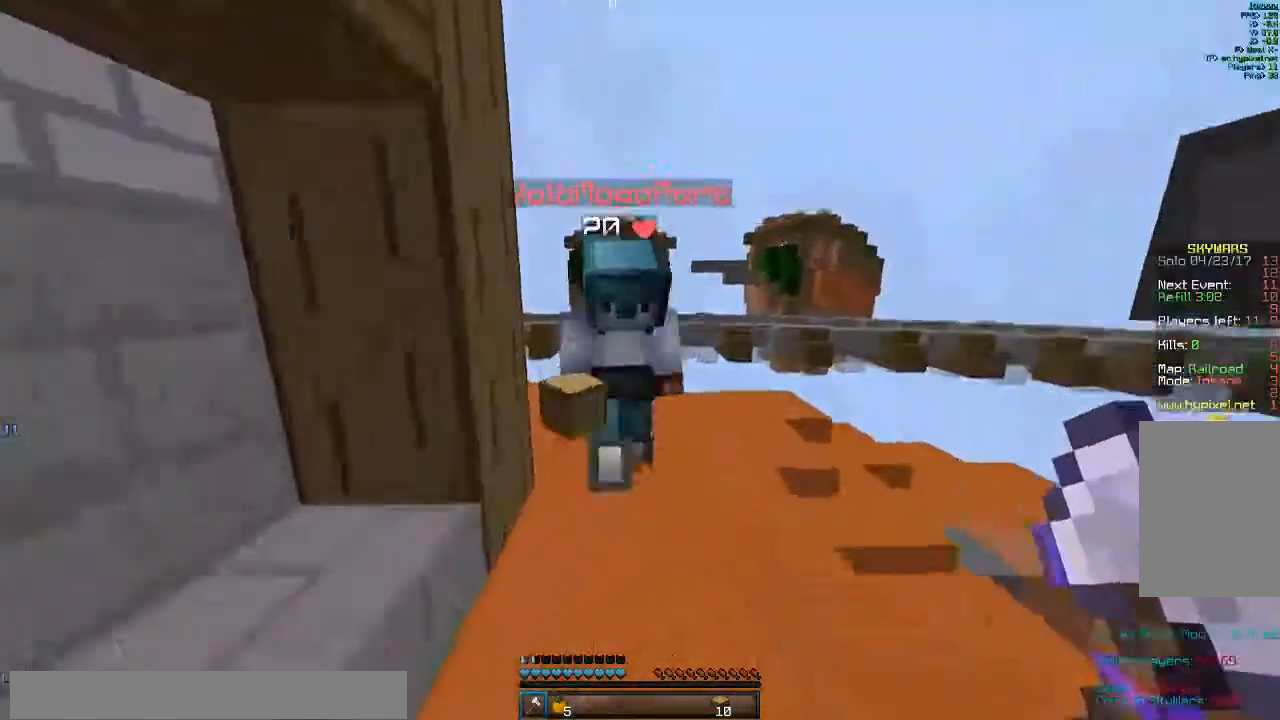
{"keys": ["d"], "mouse": ["left"]}
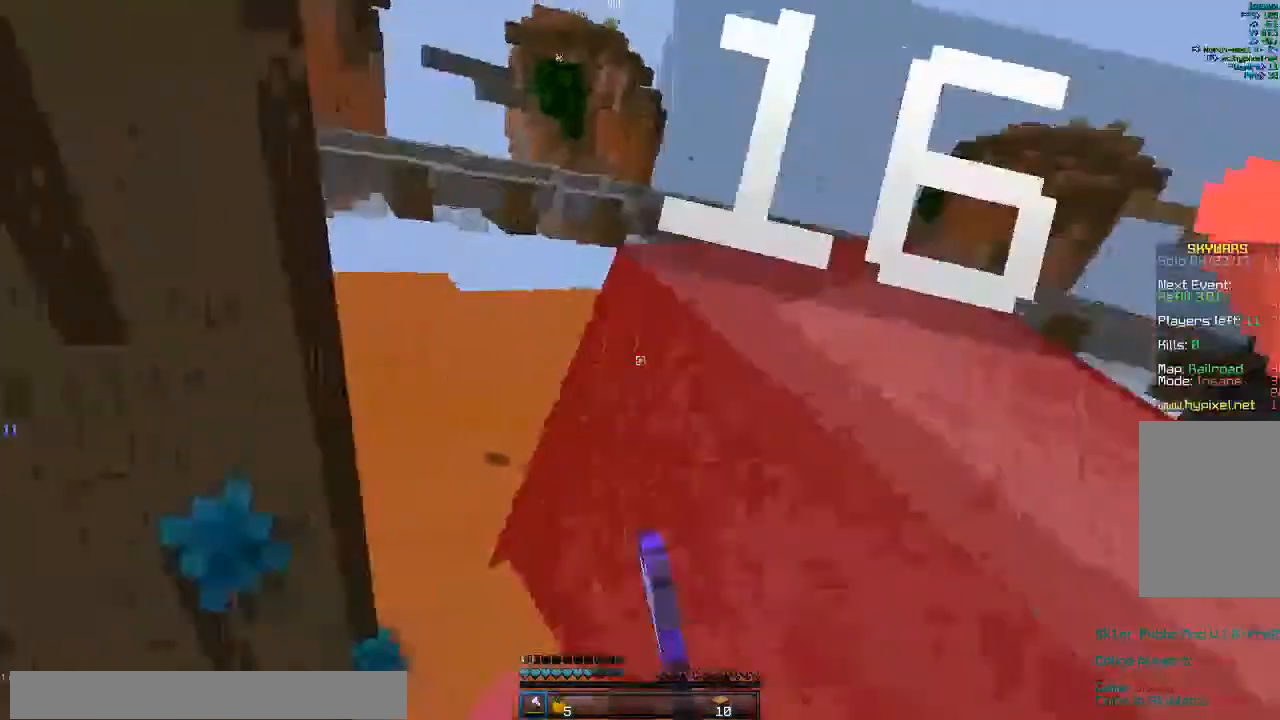
{"keys": ["d", "w"], "mouse": ["left"], "events": [[200, "d", "up"], [267, "w", "down"], [467, "d", "down"]]}
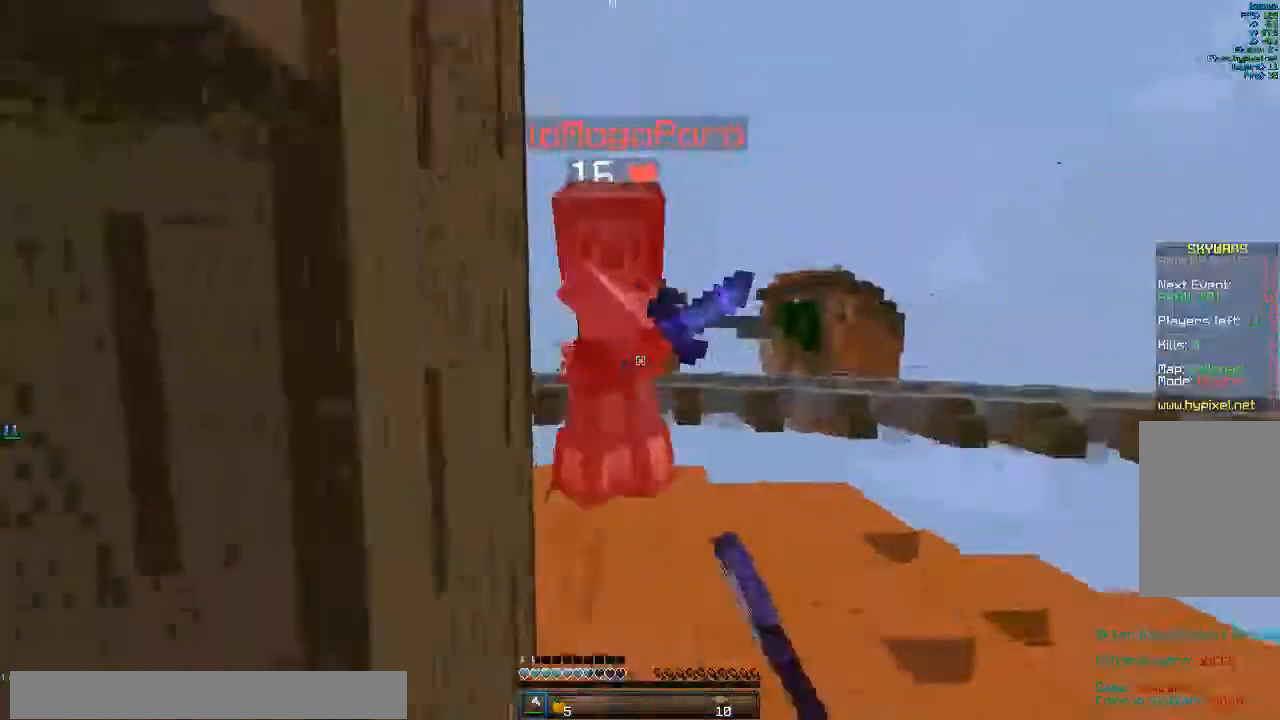
{"keys": ["s"], "mouse": ["left"], "events": [[233, "d", "up"], [267, "a", "down"], [333, "w", "up"], [400, "d", "down"], [400, "s", "down"], [433, "a", "up"], [500, "d", "up"]]}
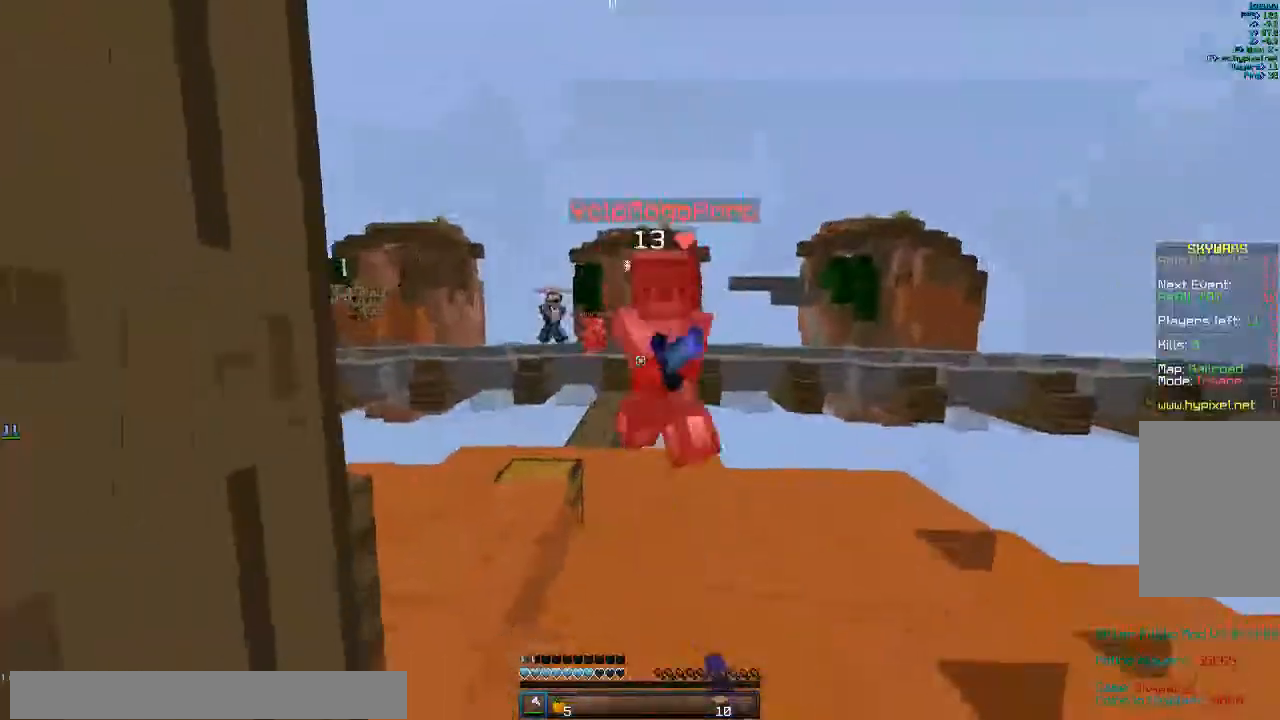
{"keys": ["s"], "mouse": [], "events": [[200, "mouse_left", "up"]]}
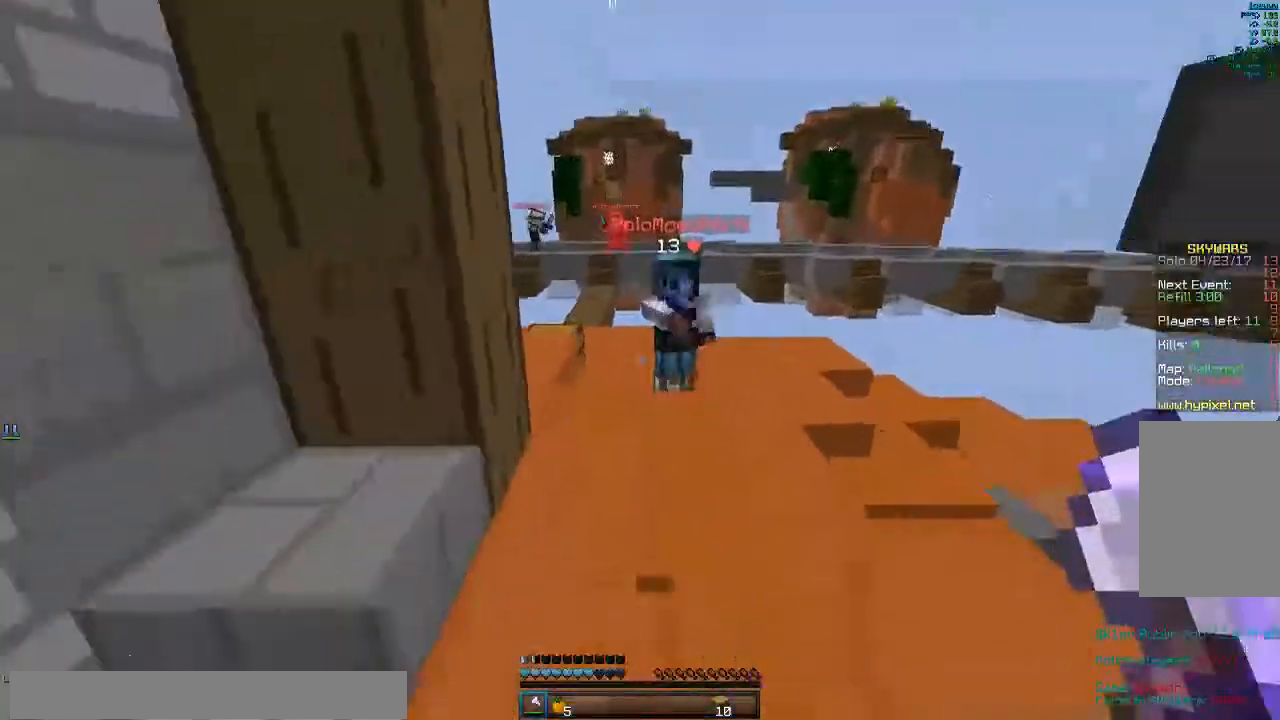
{"keys": ["w"], "mouse": [], "events": [[167, "a", "down"], [200, "s", "up"], [267, "w", "down"], [433, "a", "up"]]}
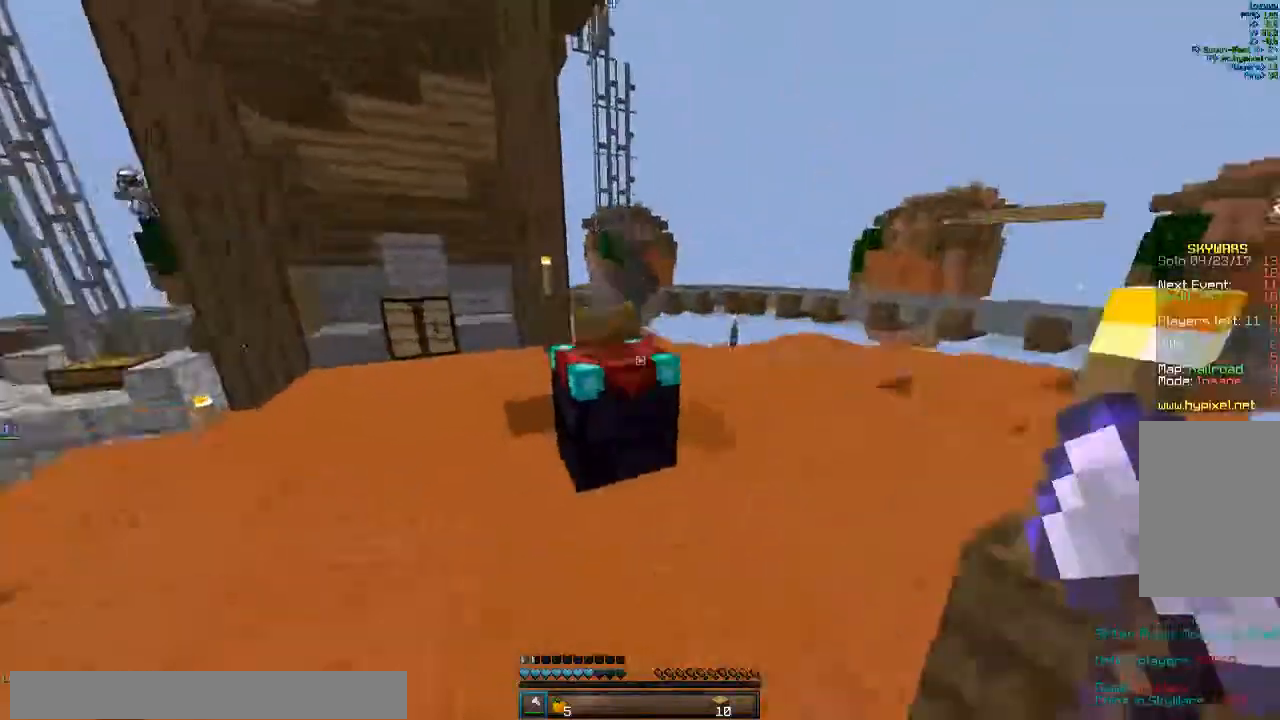
{"keys": ["d", "w"], "mouse": [], "events": [[300, "d", "down"]]}
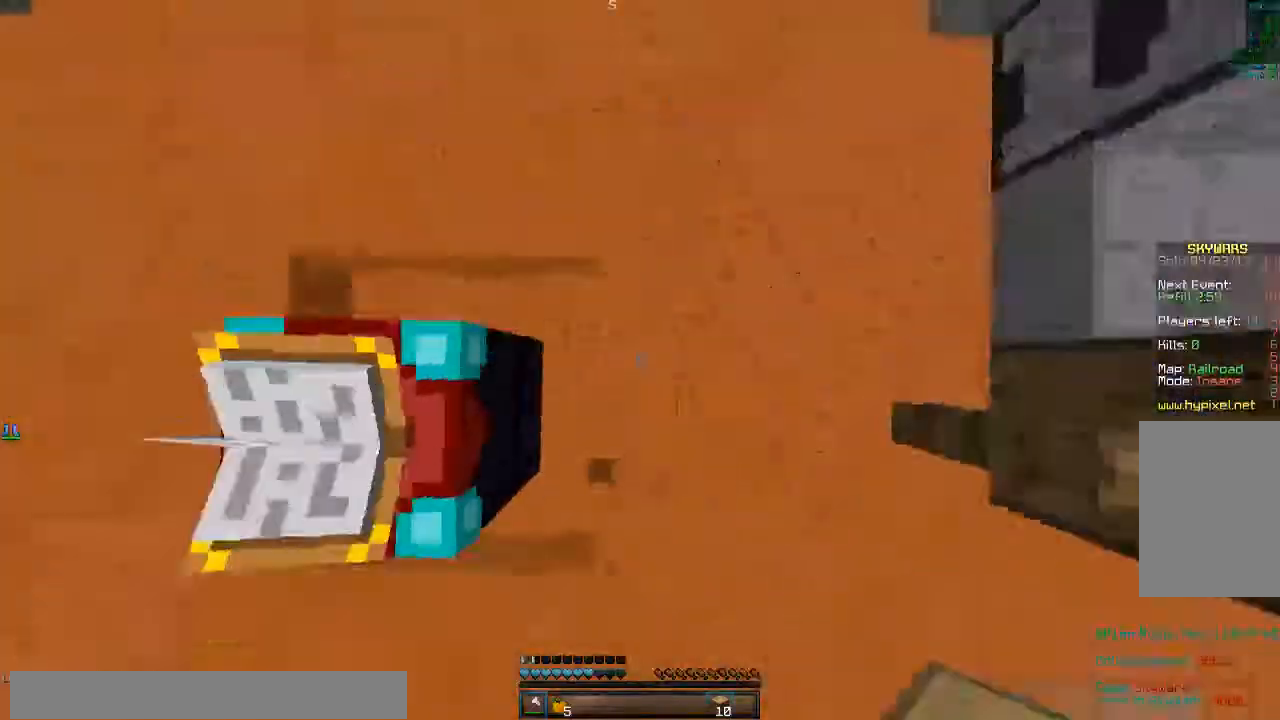
{"keys": ["w"], "mouse": ["right"], "events": [[133, "d", "up"], [300, "mouse_right", "down"]]}
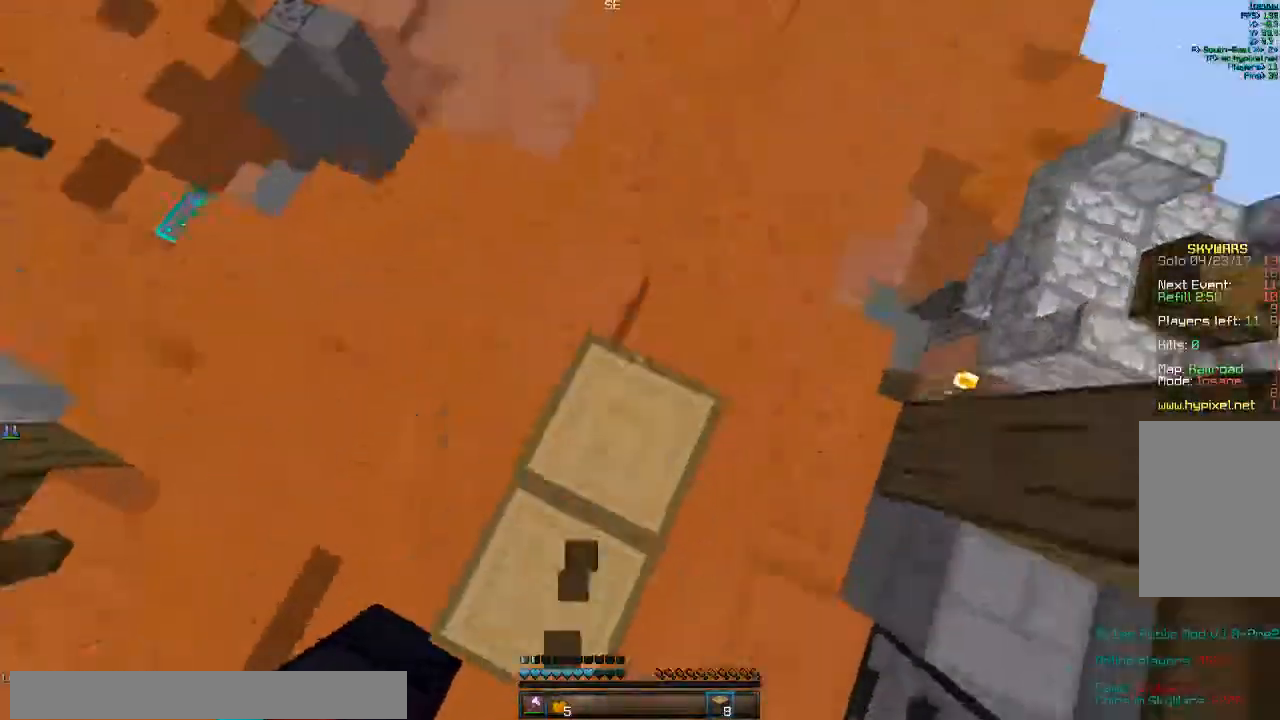
{"keys": ["w"], "mouse": [], "events": [[33, "mouse_right", "up"], [67, "mouse_right", "down"], [300, "a", "down"], [333, "mouse_right", "up"], [500, "a", "up"]]}
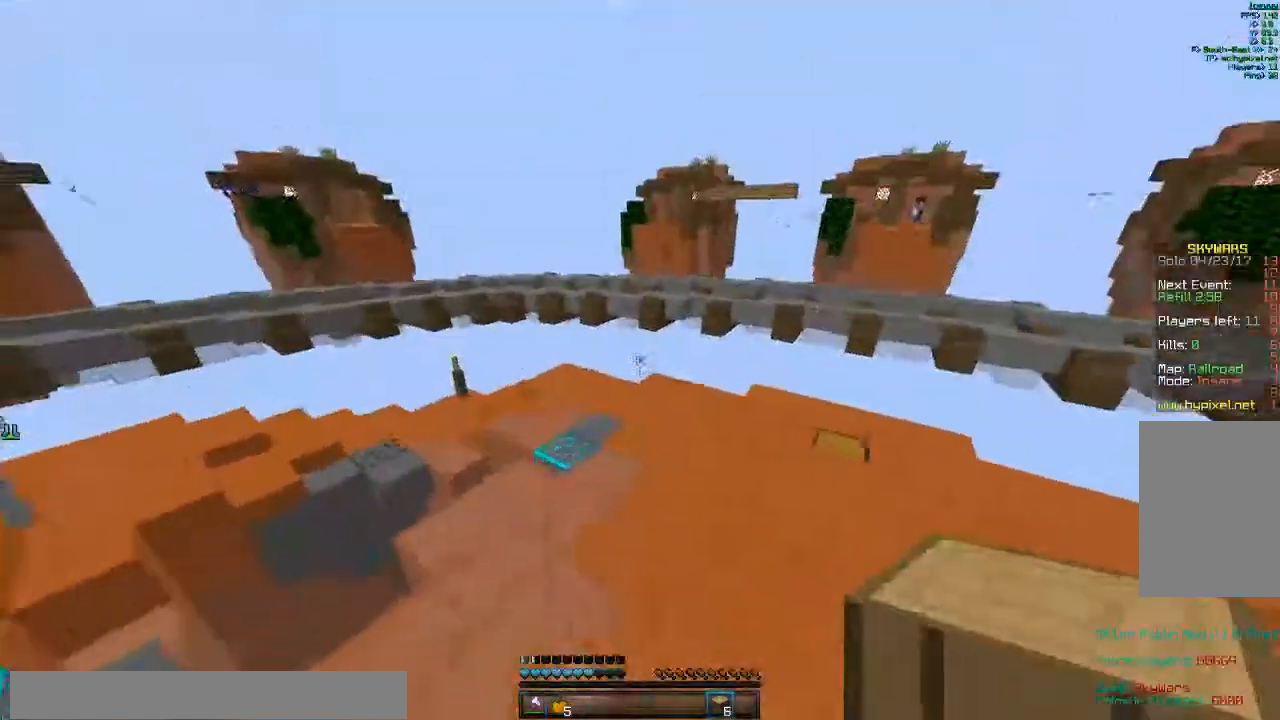
{"keys": ["w"], "mouse": [], "events": []}
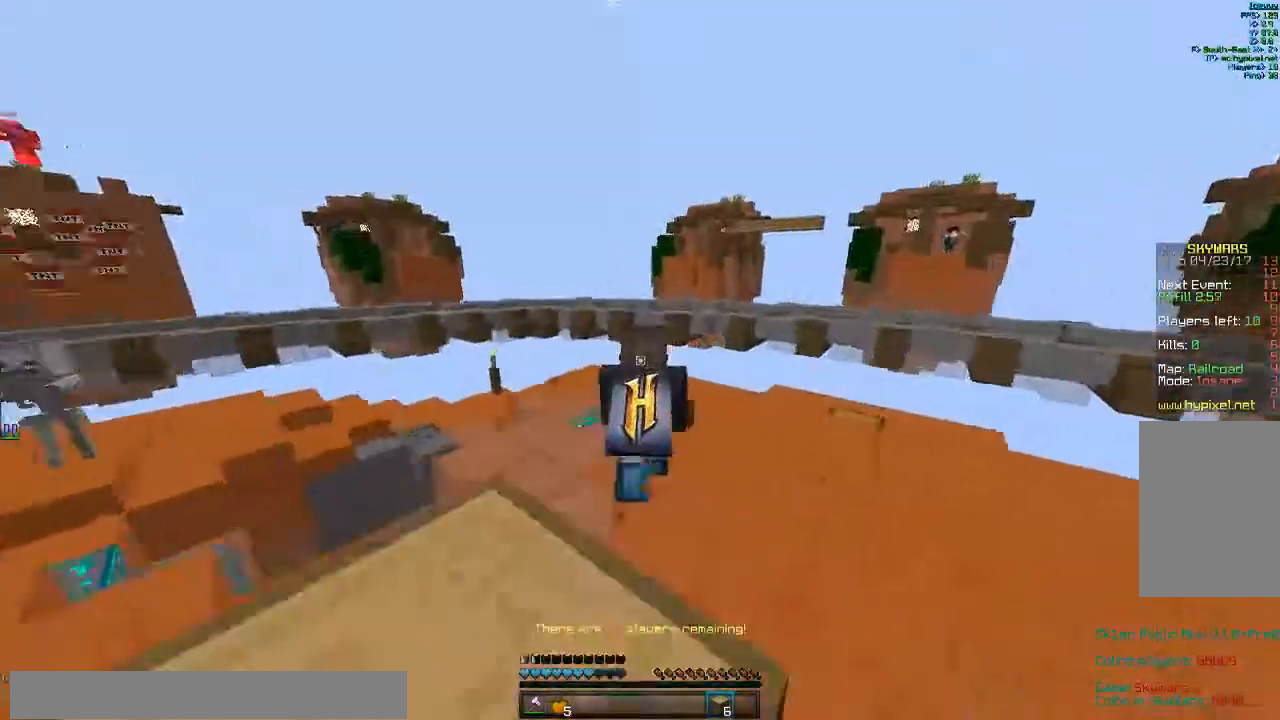
{"keys": ["w"], "mouse": [], "events": []}